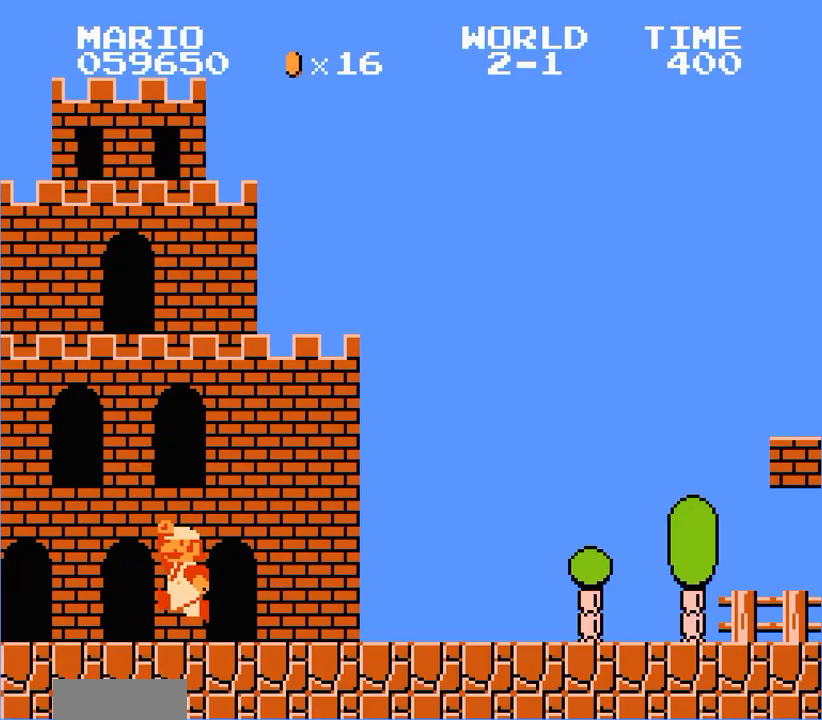
Gameplay with a controller (Nintendo layout); each line is a JSON object with the inputs held at the frame after it (dt_ms = milliseconds from this image to that frame). "events" lists button and stick changes between this image and that frame as [ms after this image, input, new state], when the widget could be followed in between. Not read: L3 R3.
{"dt_ms": 500, "buttons": ["B", "DPAD_RIGHT"], "events": [[100, "DPAD_LEFT", "down"], [100, "DPAD_RIGHT", "up"], [133, "DPAD_LEFT", "up"], [133, "DPAD_RIGHT", "down"]]}
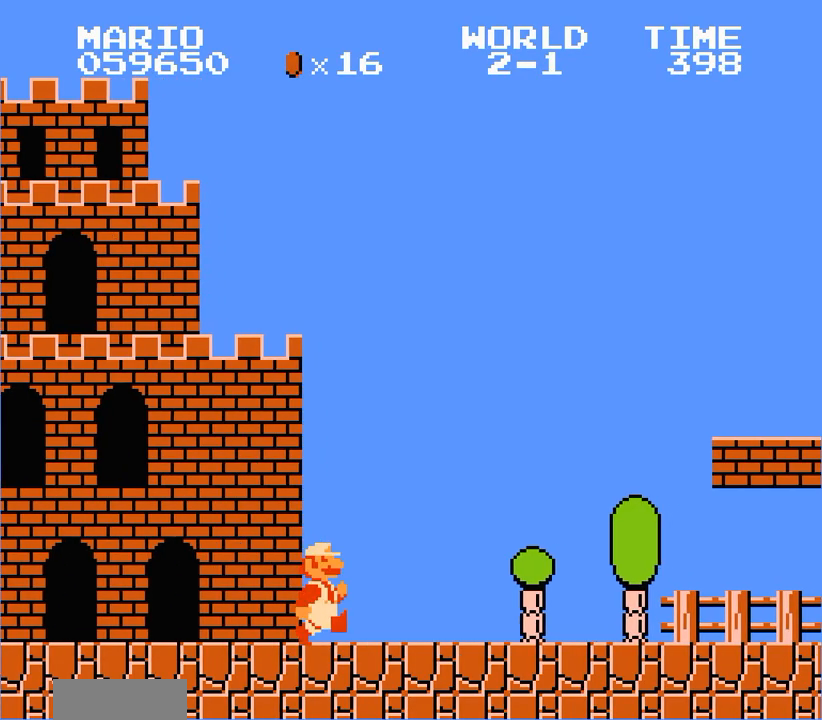
{"dt_ms": 500, "buttons": ["A", "B", "DPAD_RIGHT"], "events": [[467, "A", "down"]]}
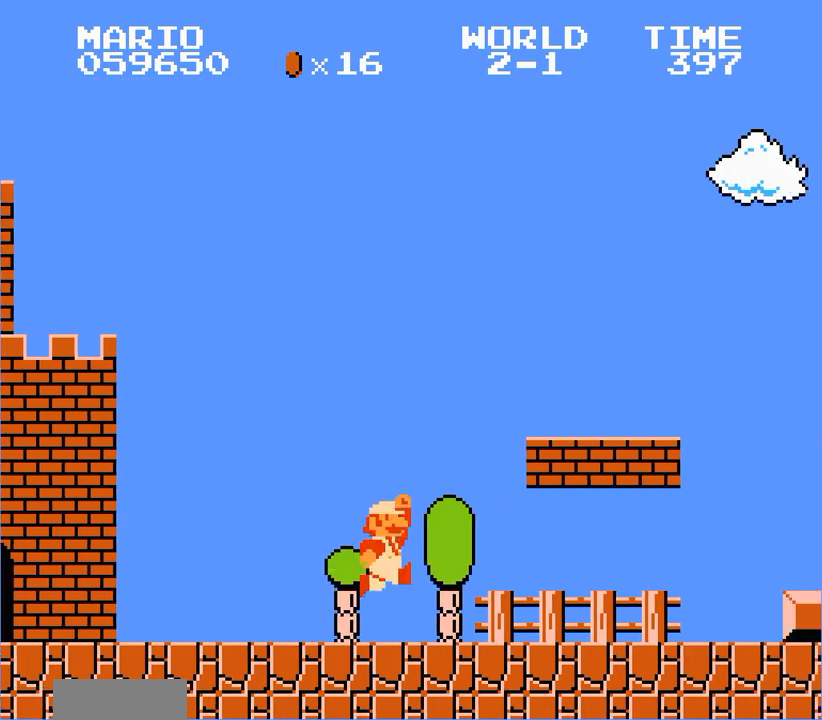
{"dt_ms": 500, "buttons": ["B", "DPAD_RIGHT"], "events": [[233, "A", "up"]]}
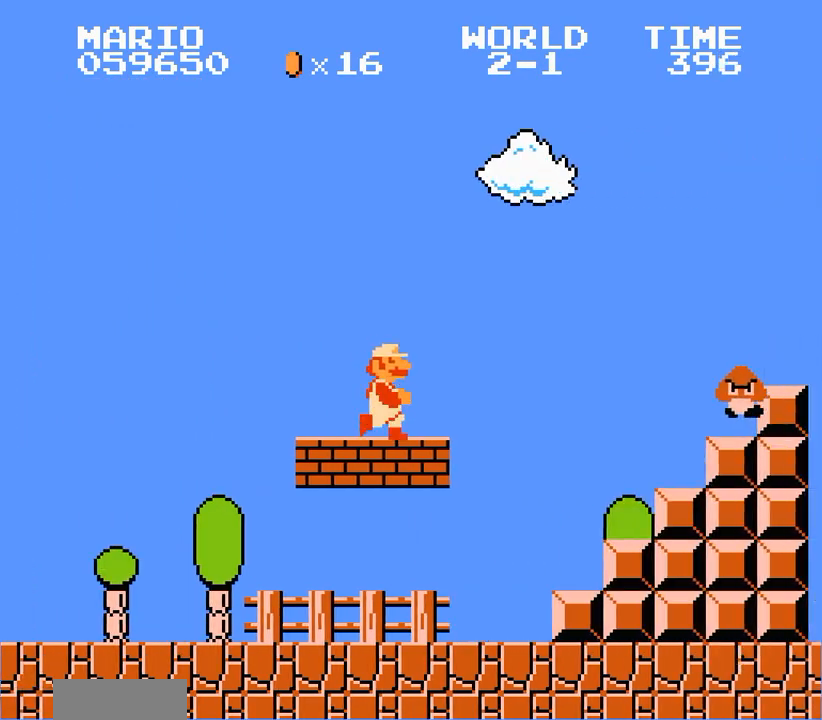
{"dt_ms": 500, "buttons": ["B", "DPAD_RIGHT"], "events": [[100, "A", "down"], [400, "A", "up"]]}
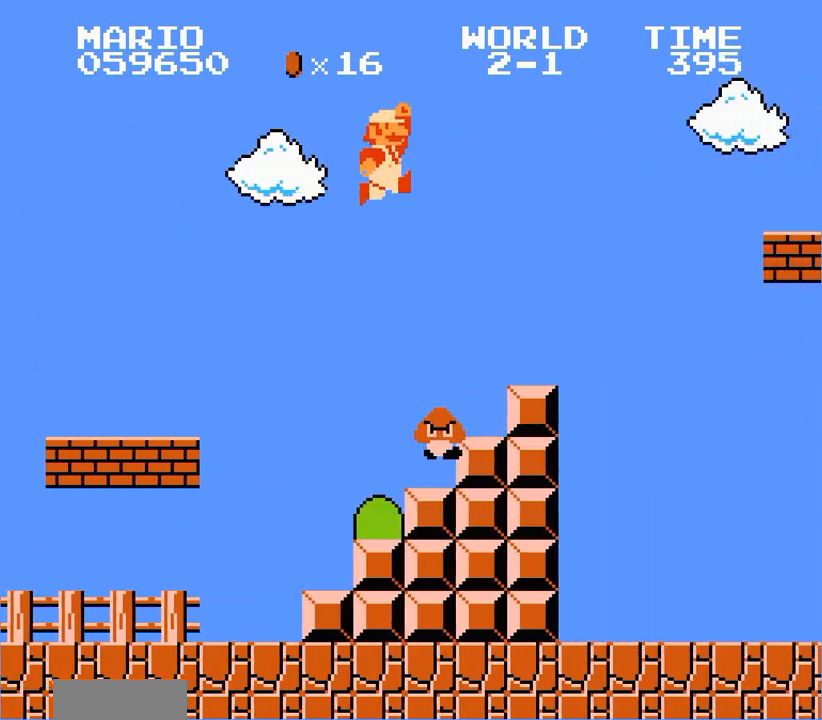
{"dt_ms": 500, "buttons": ["A", "B", "DPAD_RIGHT"], "events": [[367, "A", "down"]]}
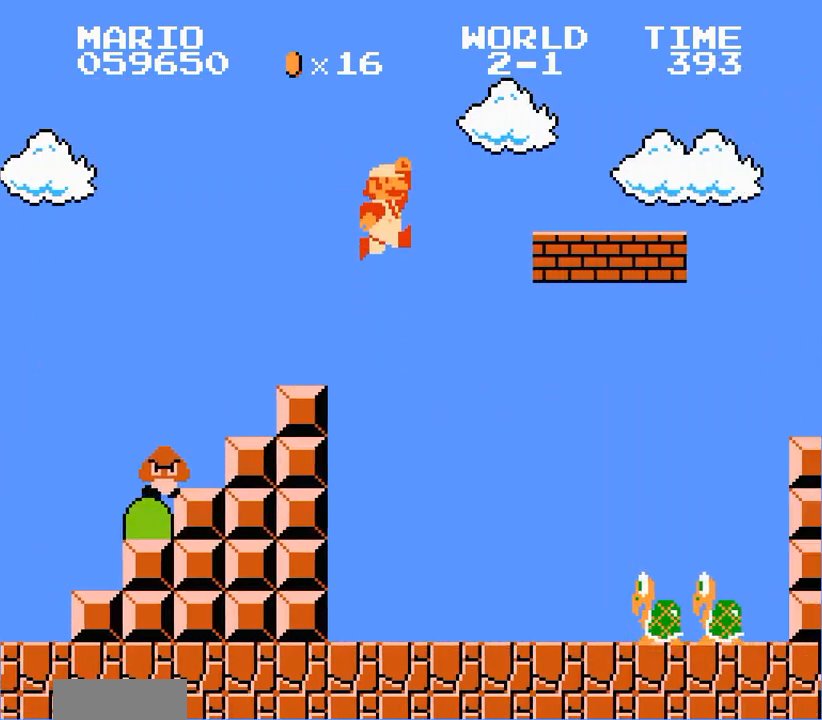
{"dt_ms": 500, "buttons": ["B", "DPAD_RIGHT"], "events": [[167, "A", "up"]]}
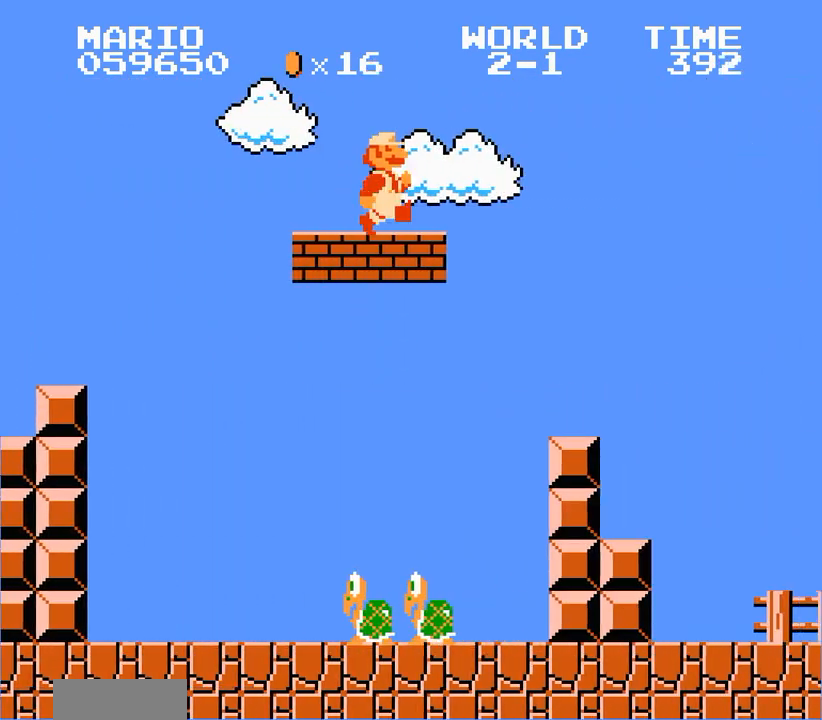
{"dt_ms": 500, "buttons": ["B", "DPAD_RIGHT"], "events": [[67, "A", "down"], [100, "A", "up"]]}
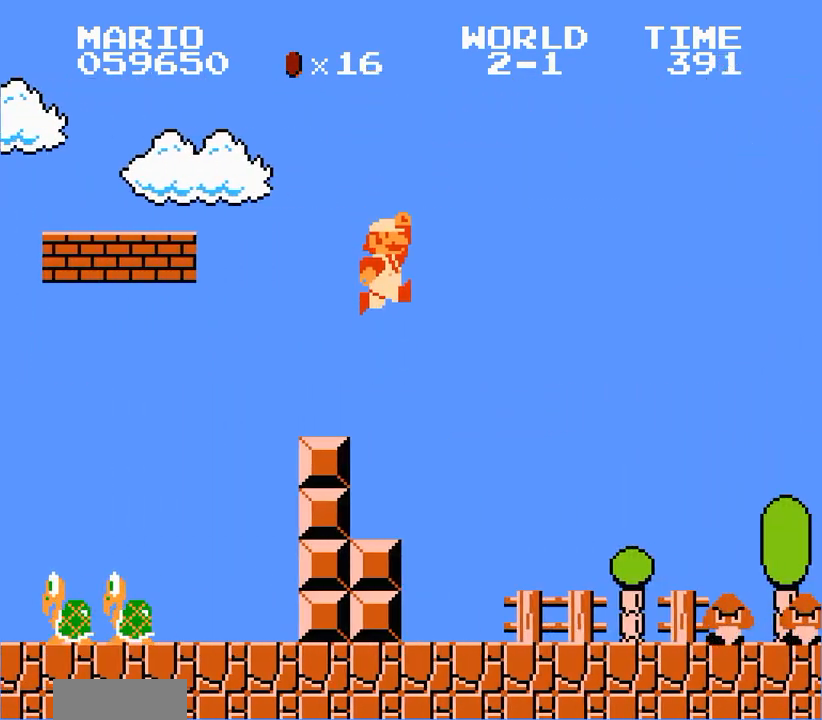
{"dt_ms": 500, "buttons": ["B", "DPAD_RIGHT"], "events": []}
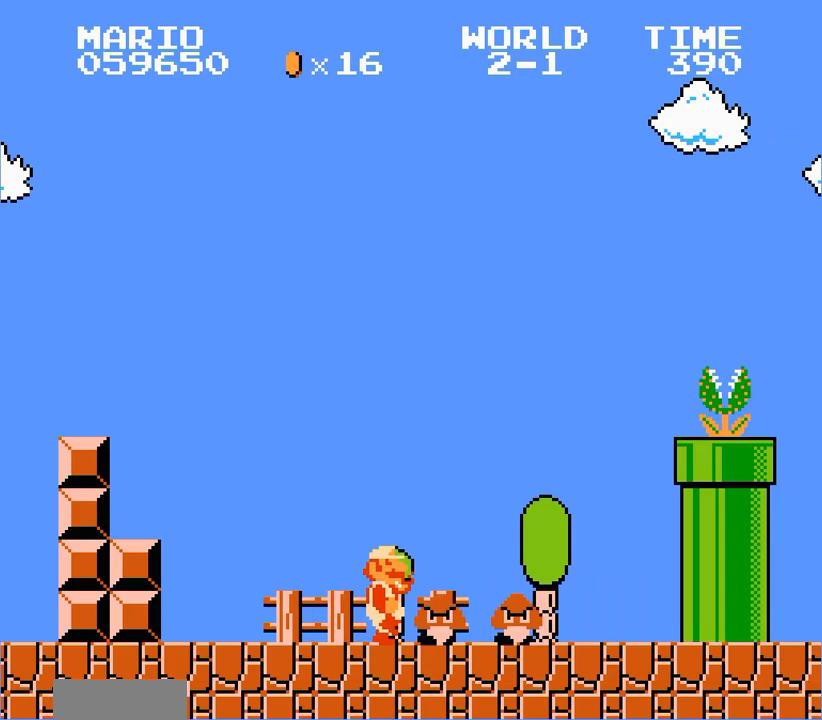
{"dt_ms": 500, "buttons": ["B", "DPAD_RIGHT"], "events": [[100, "A", "down"], [467, "A", "up"], [467, "B", "up"], [500, "B", "down"]]}
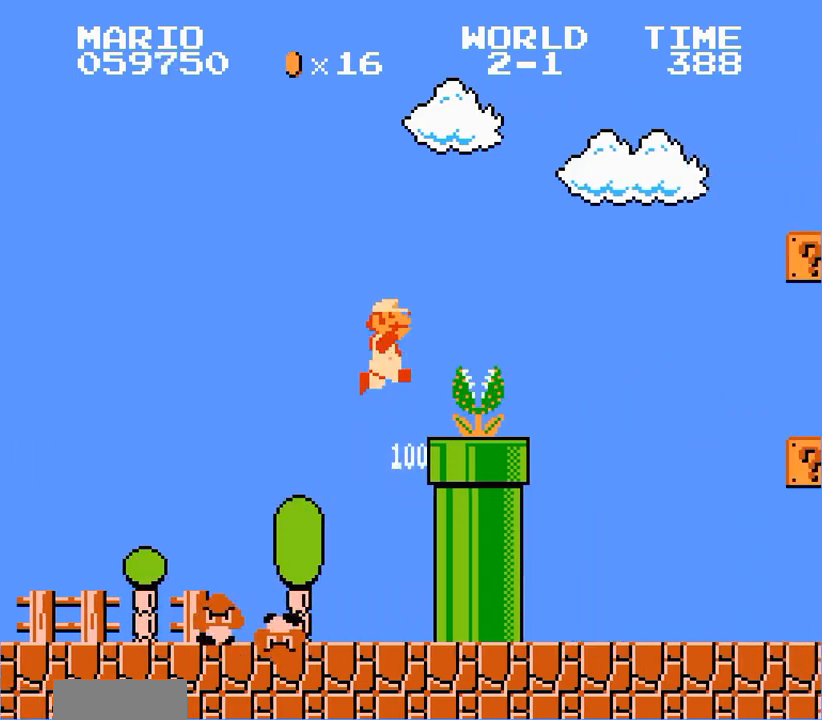
{"dt_ms": 500, "buttons": ["A", "B", "DPAD_RIGHT"], "events": [[300, "A", "down"]]}
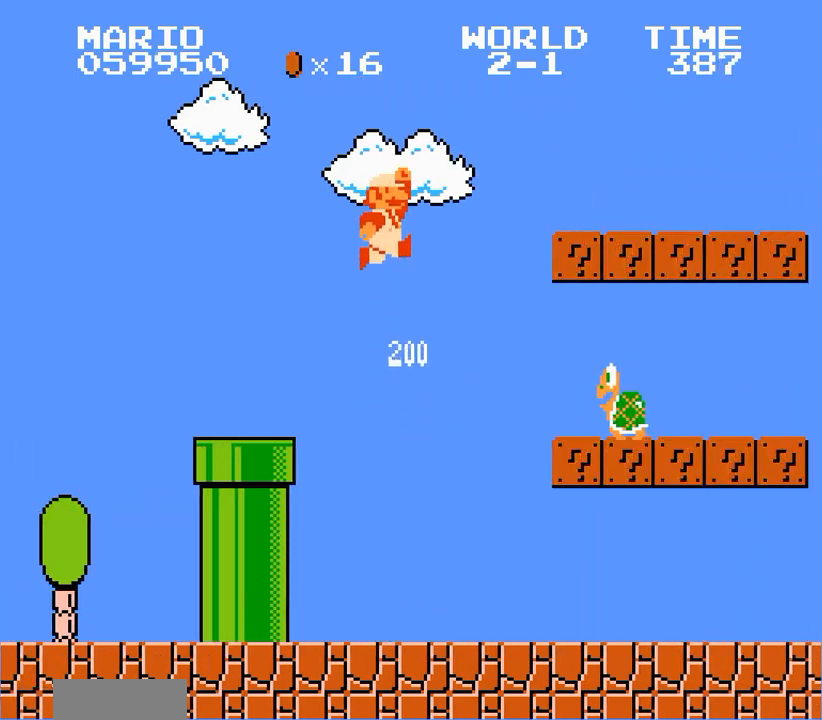
{"dt_ms": 500, "buttons": ["B", "DPAD_RIGHT"], "events": [[200, "A", "up"]]}
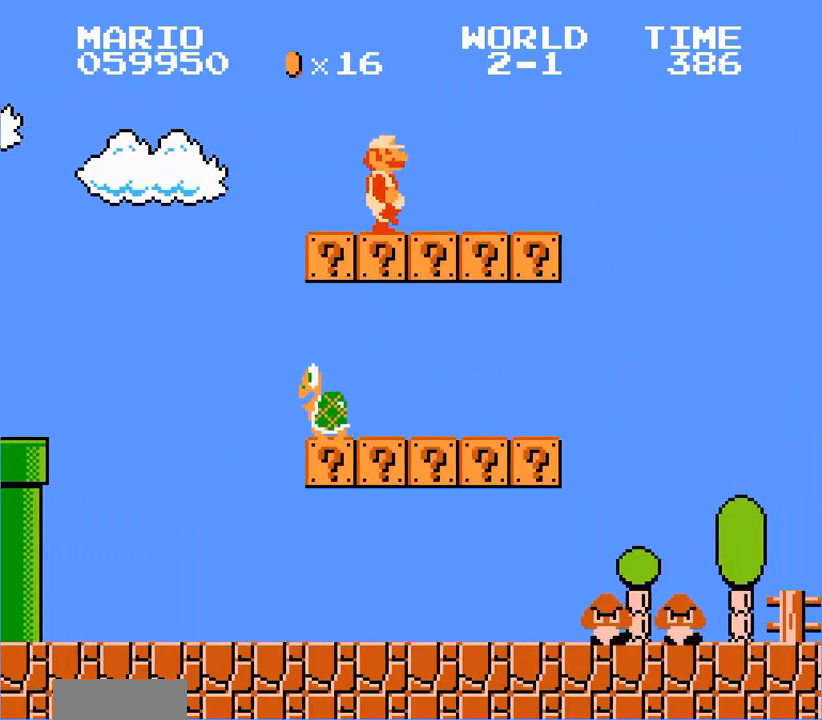
{"dt_ms": 500, "buttons": ["A", "B", "DPAD_RIGHT"], "events": [[400, "A", "down"]]}
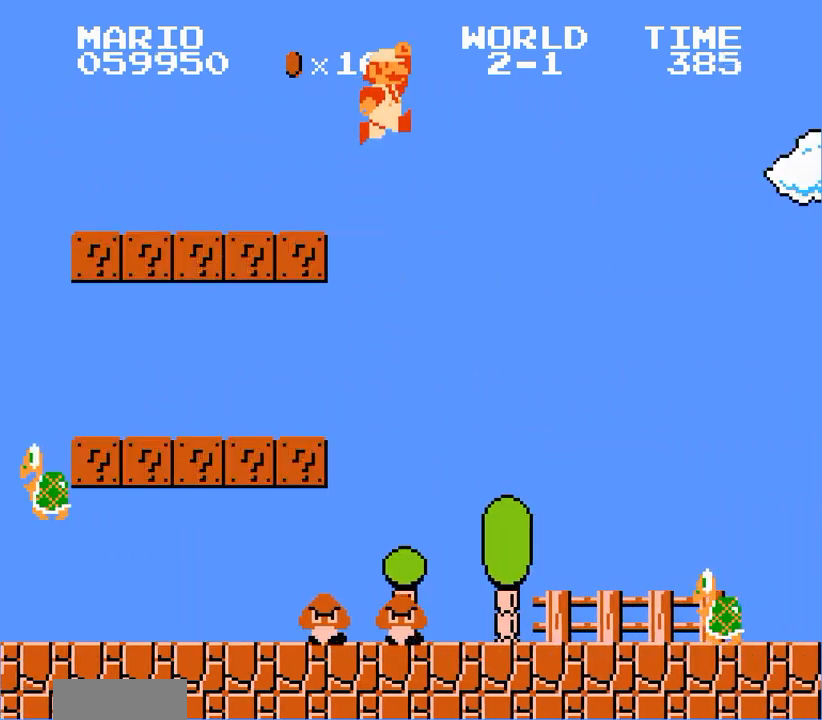
{"dt_ms": 500, "buttons": ["B", "DPAD_RIGHT"], "events": [[33, "A", "up"]]}
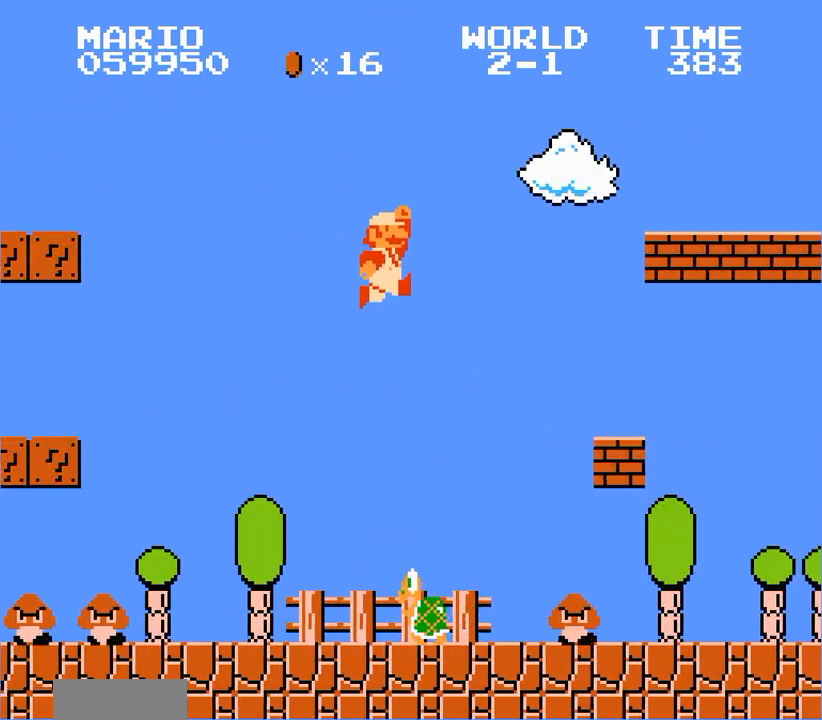
{"dt_ms": 500, "buttons": ["B", "DPAD_RIGHT"], "events": []}
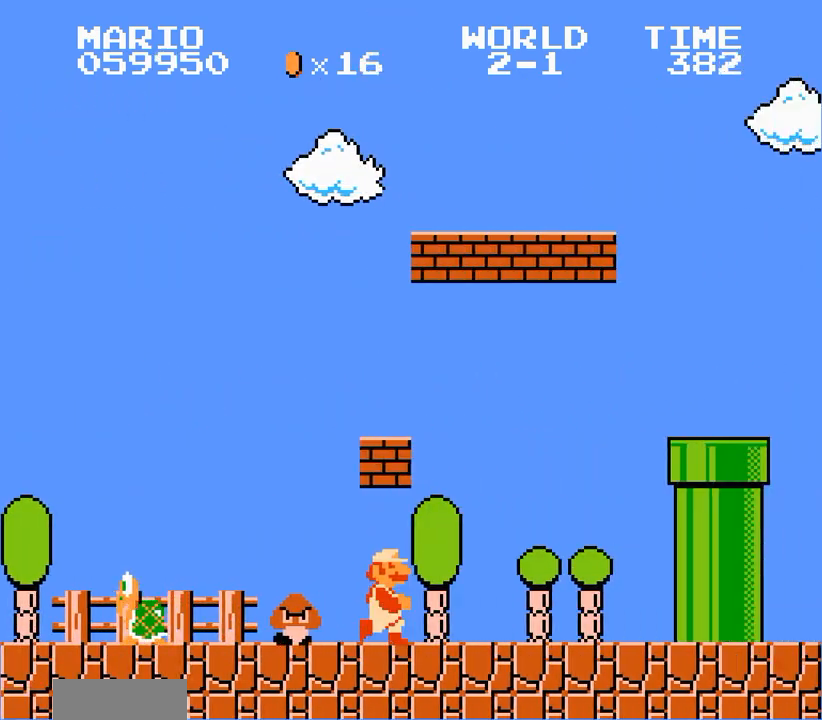
{"dt_ms": 1000, "buttons": ["A", "B", "DPAD_RIGHT"]}
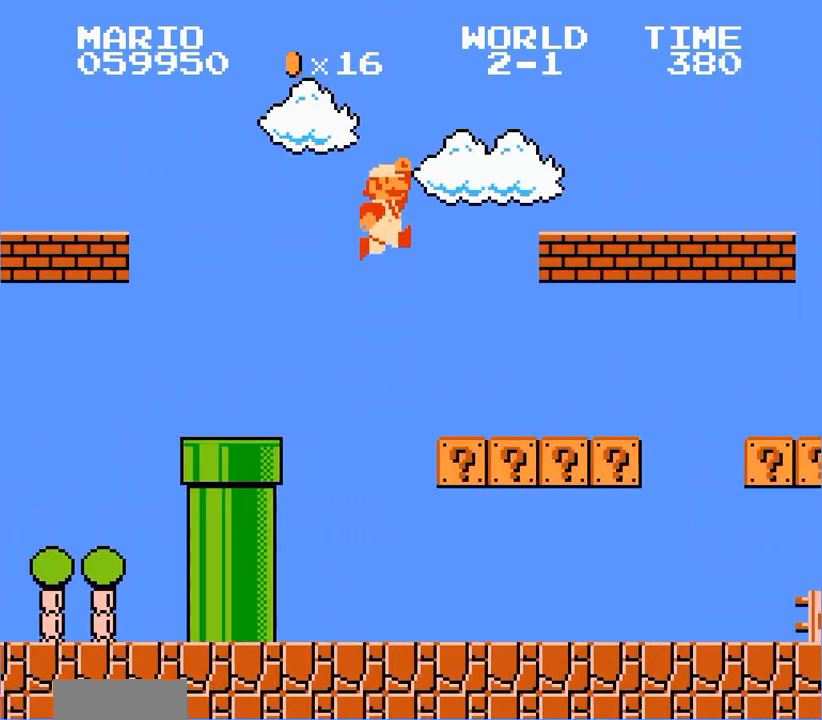
{"dt_ms": 500, "buttons": ["B", "DPAD_RIGHT"], "events": [[133, "A", "up"]]}
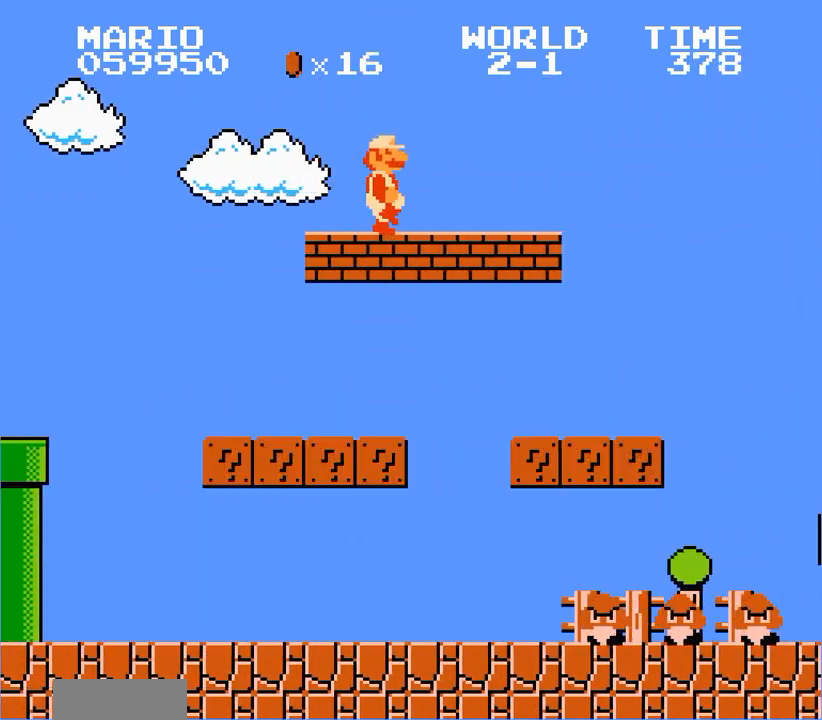
{"dt_ms": 500, "buttons": ["A", "B", "DPAD_RIGHT"], "events": [[333, "A", "down"]]}
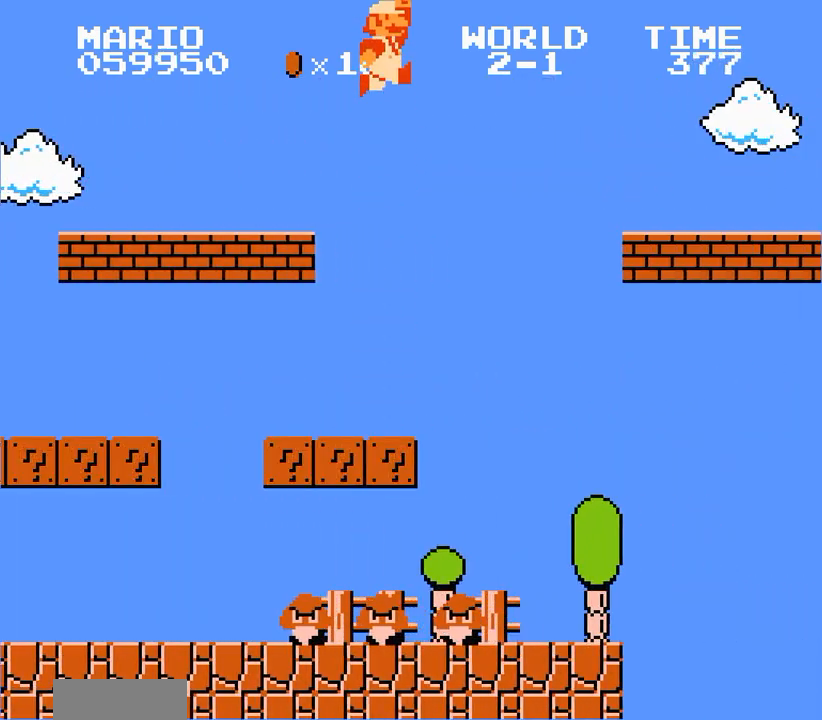
{"dt_ms": 500, "buttons": ["B", "DPAD_RIGHT"], "events": [[200, "A", "up"]]}
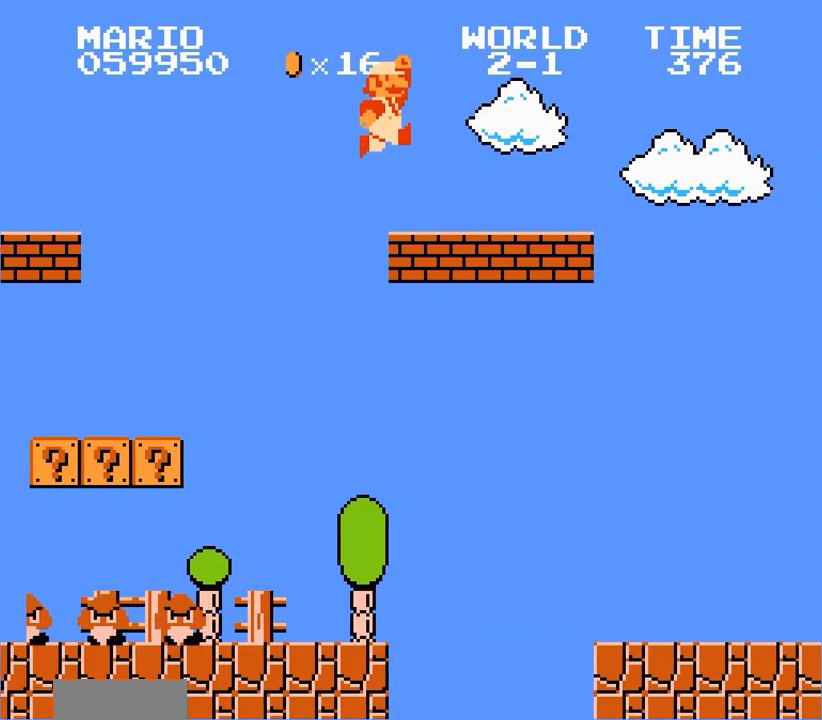
{"dt_ms": 500, "buttons": ["B", "DPAD_RIGHT"], "events": [[400, "A", "down"], [500, "A", "up"]]}
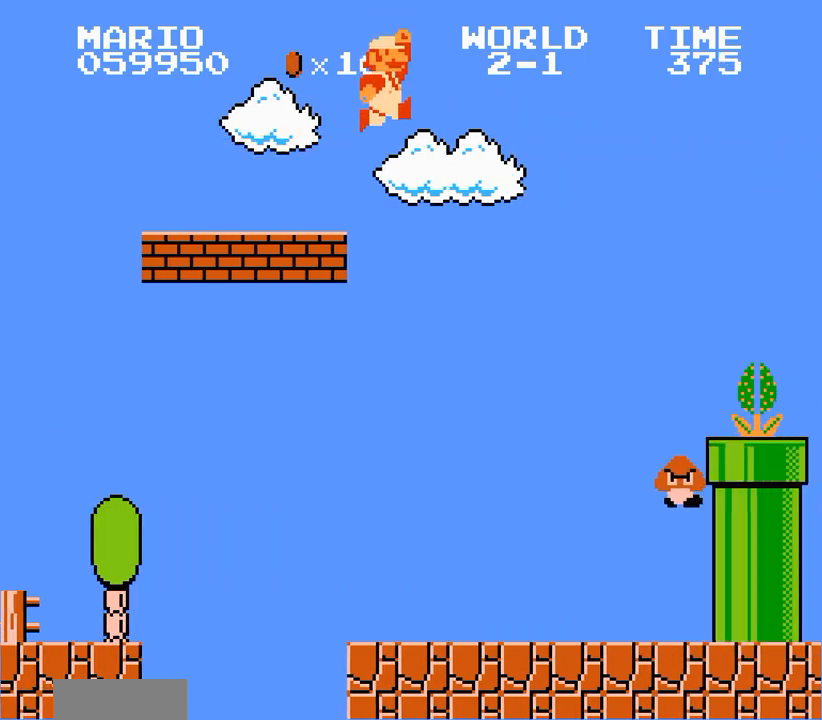
{"dt_ms": 500, "buttons": ["B", "DPAD_RIGHT"], "events": []}